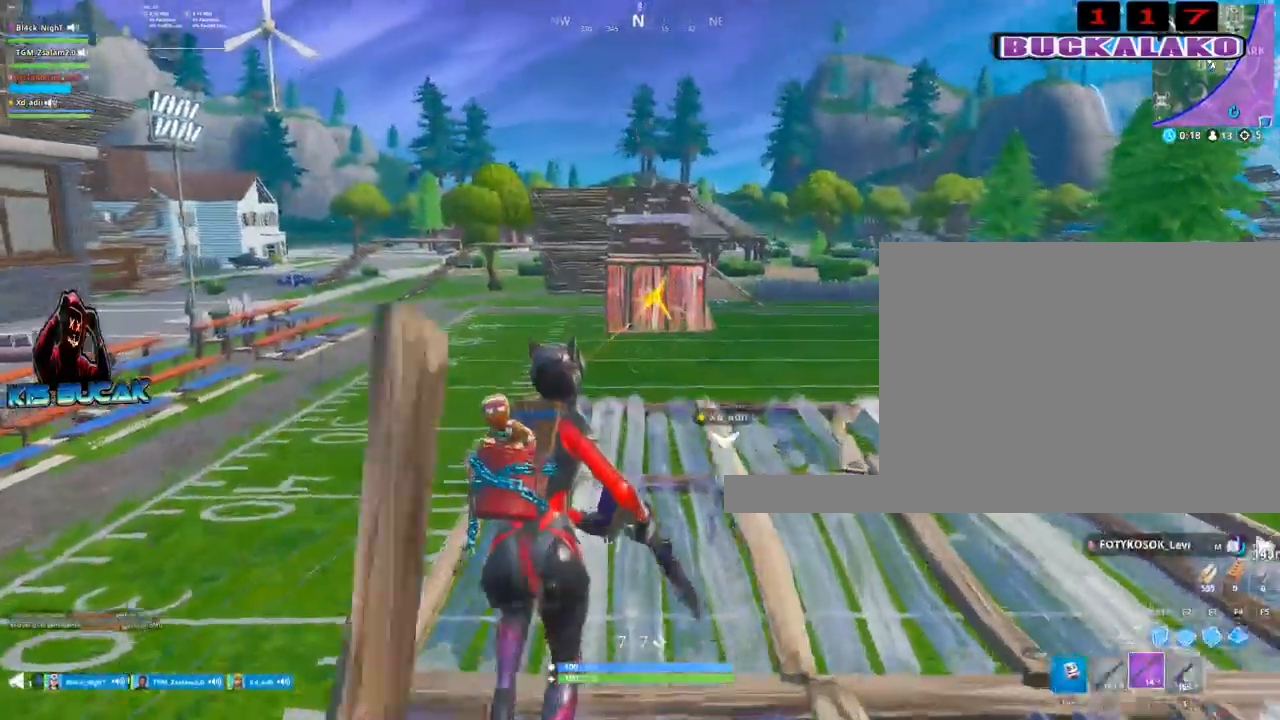
Gameplay with keyboard and mouse; each line is a JSON object with the keys and mouse buttons held at the frame after it. "events" lists presses ("down") and releases ("up") of "1", "2", "3", "4", "5", "a", "alt", "c", "caps_lock", "ctrl", "d", "e", "f", "g", "q", "r", "s", "shift", "space", "t", "tab", "v", "w", "x", "z", "mouse_left", "mouse_wheel" and "mouse_right" between this image and that frame as [ms after this image, input, new state], when the widget could be followed in between. "mouse_left", "mouse_wheel", "mouse_right" = the "left", "wheel", "right" buttons of the "mouse" list. No other keys are recorded. "wheel" means that the mouse wheel is clicked or scrolled. Not read: mouse_move.
{"keys": ["w"], "mouse": [], "events": [[17, "d", "down"], [400, "d", "up"]]}
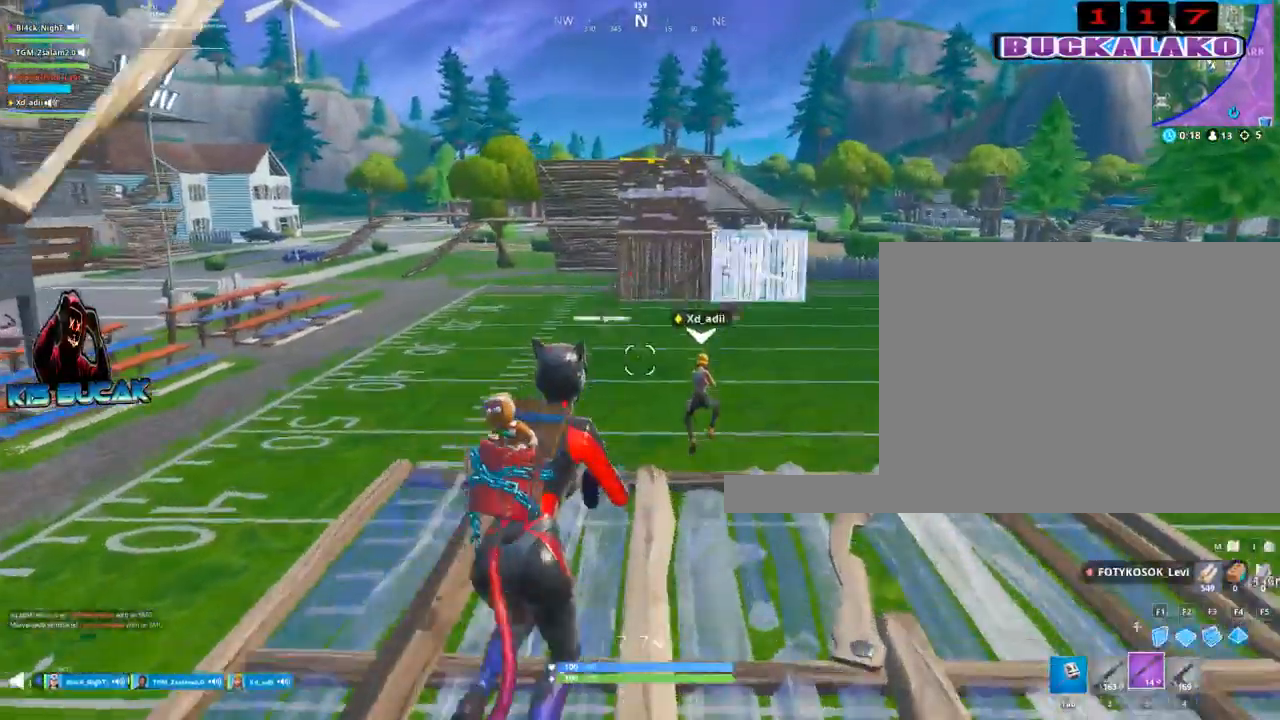
{"keys": ["w"], "mouse": [], "events": [[133, "space", "down"], [267, "space", "up"], [367, "mouse_left", "down"], [417, "mouse_left", "up"]]}
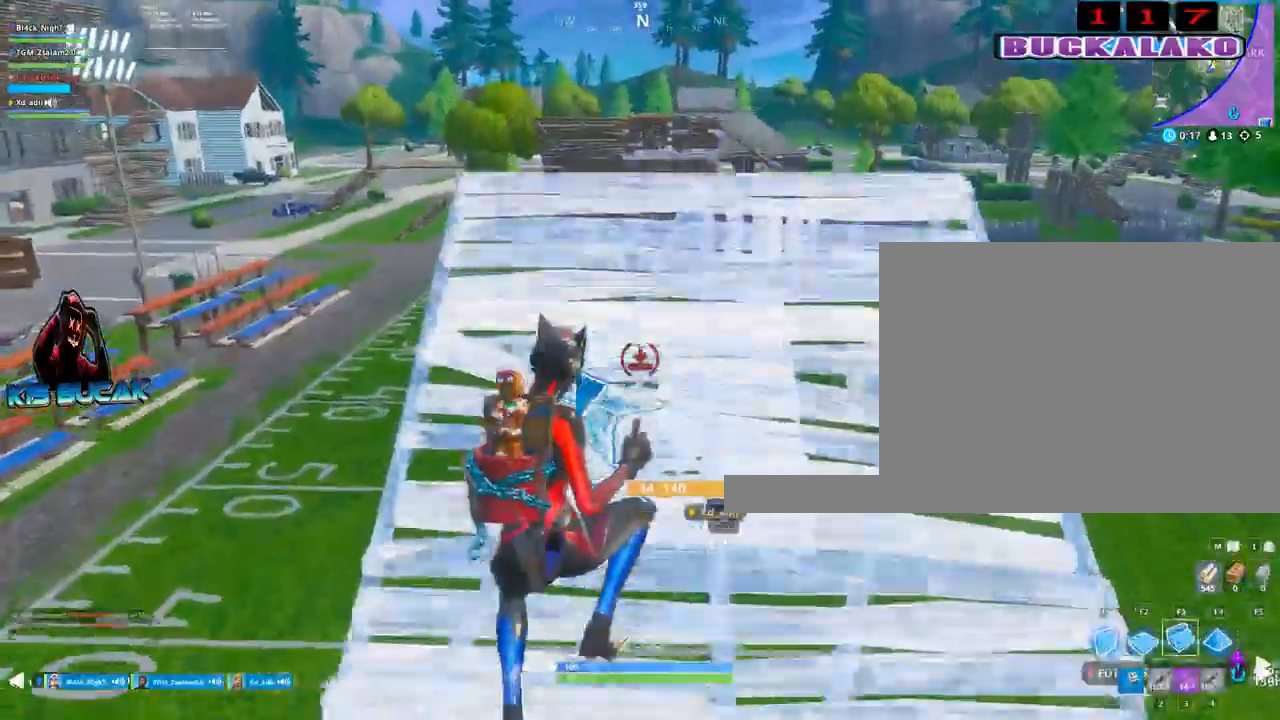
{"keys": ["2", "w"], "mouse": [], "events": [[100, "3", "down"], [233, "3", "up"], [467, "2", "down"]]}
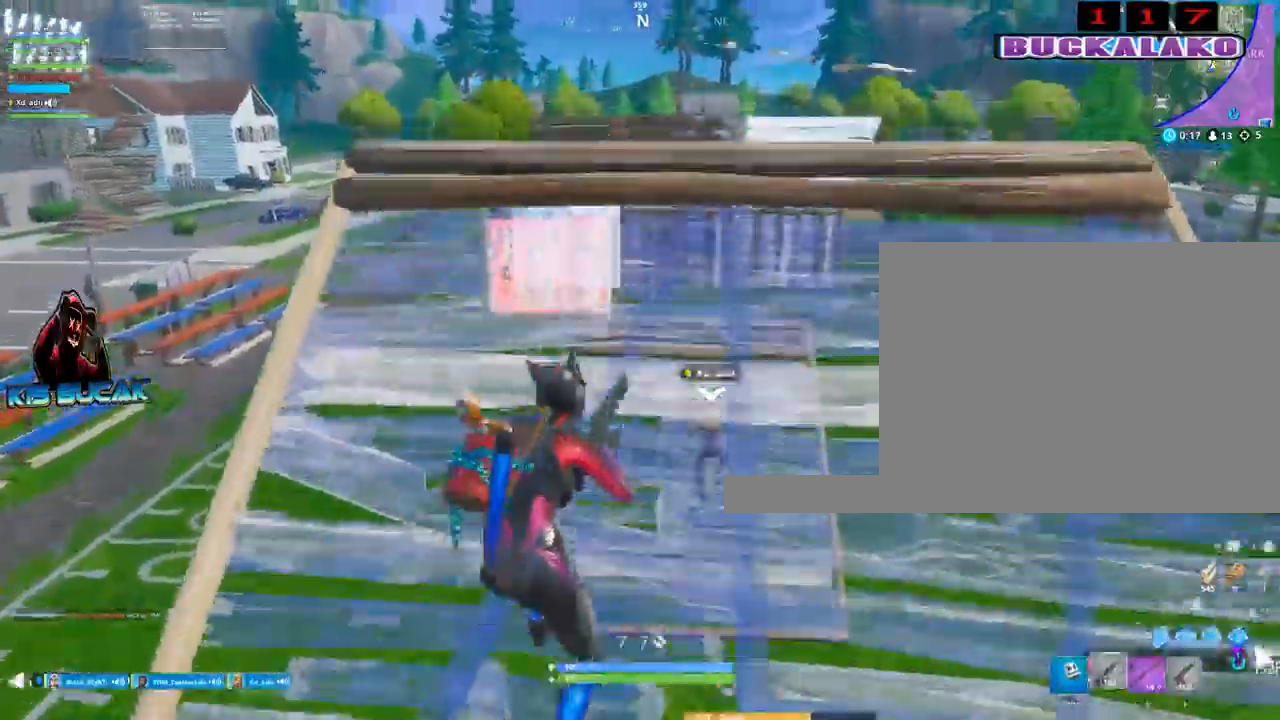
{"keys": ["d"], "mouse": ["left", "right"], "events": [[67, "2", "up"], [300, "mouse_right", "down"], [350, "v", "down"], [400, "d", "down"], [433, "v", "up"], [433, "w", "up"], [483, "mouse_left", "down"]]}
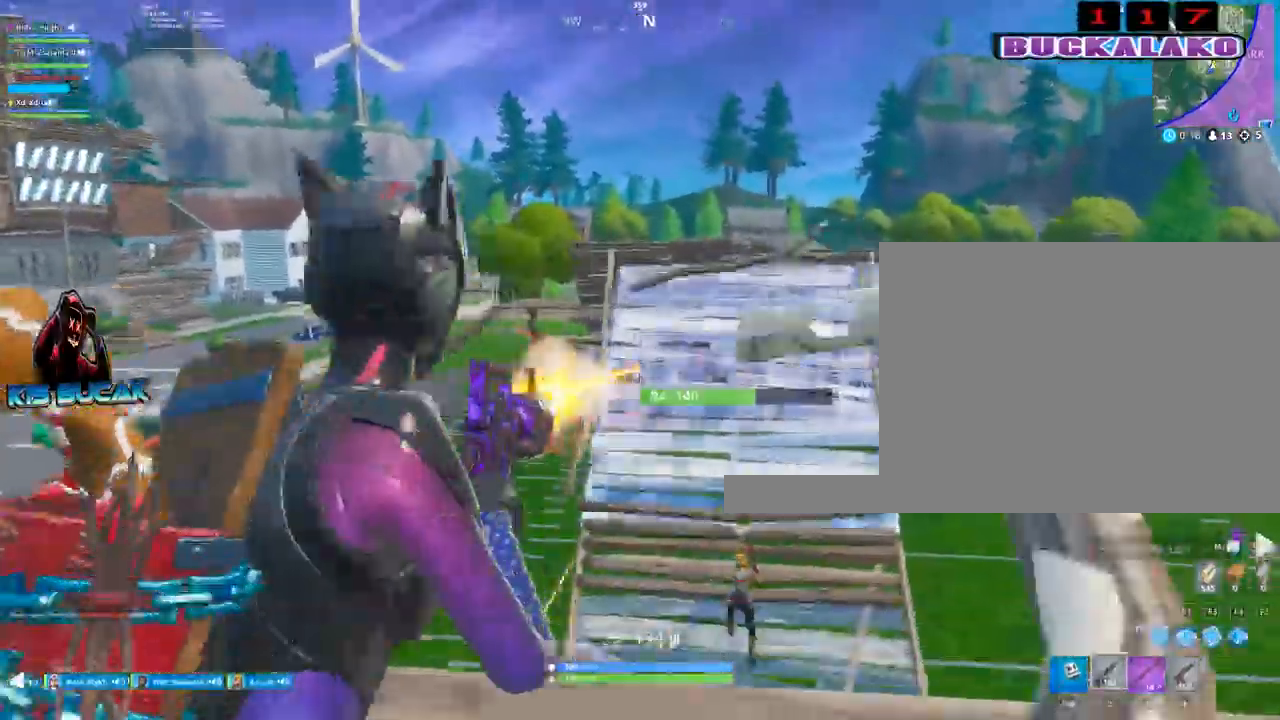
{"keys": ["f", "w"], "mouse": ["left"], "events": [[133, "mouse_left", "up"], [133, "mouse_right", "up"], [183, "v", "down"], [267, "d", "up"], [267, "v", "up"], [317, "w", "down"], [450, "f", "down"], [500, "mouse_left", "down"]]}
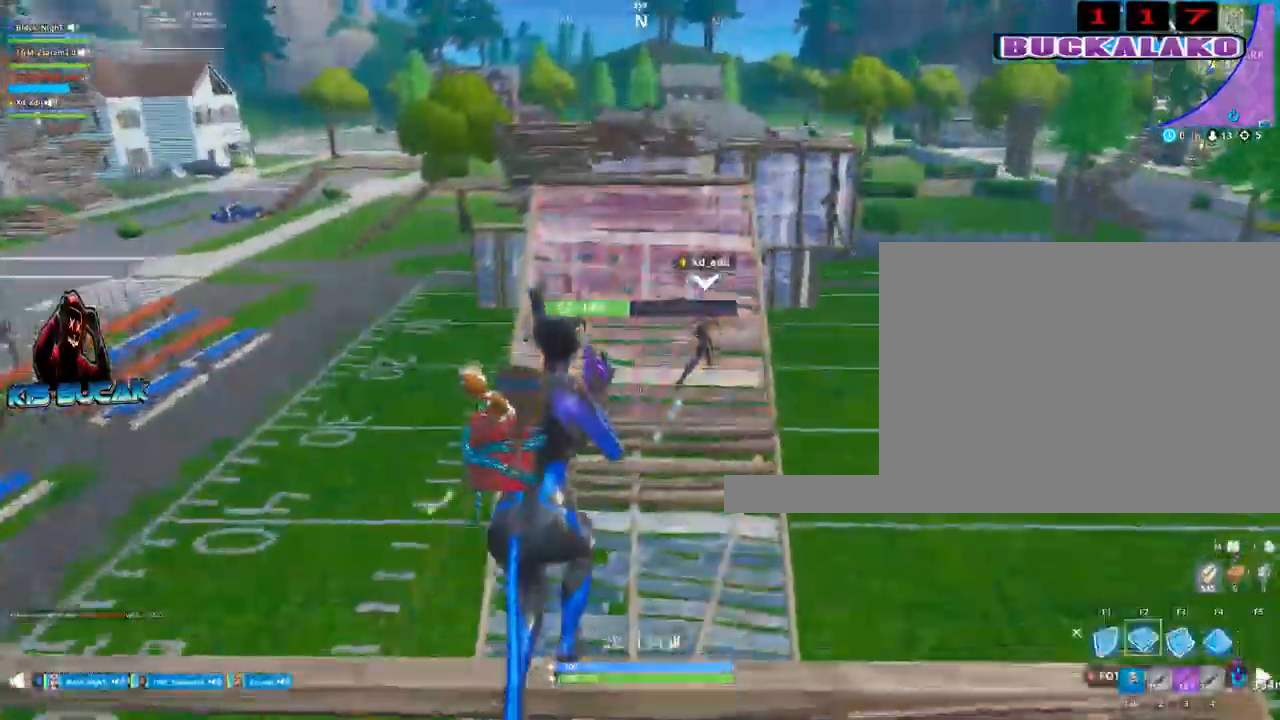
{"keys": ["3", "a", "w"], "mouse": [], "events": [[100, "f", "up"], [383, "mouse_left", "up"], [417, "a", "down"], [467, "3", "down"]]}
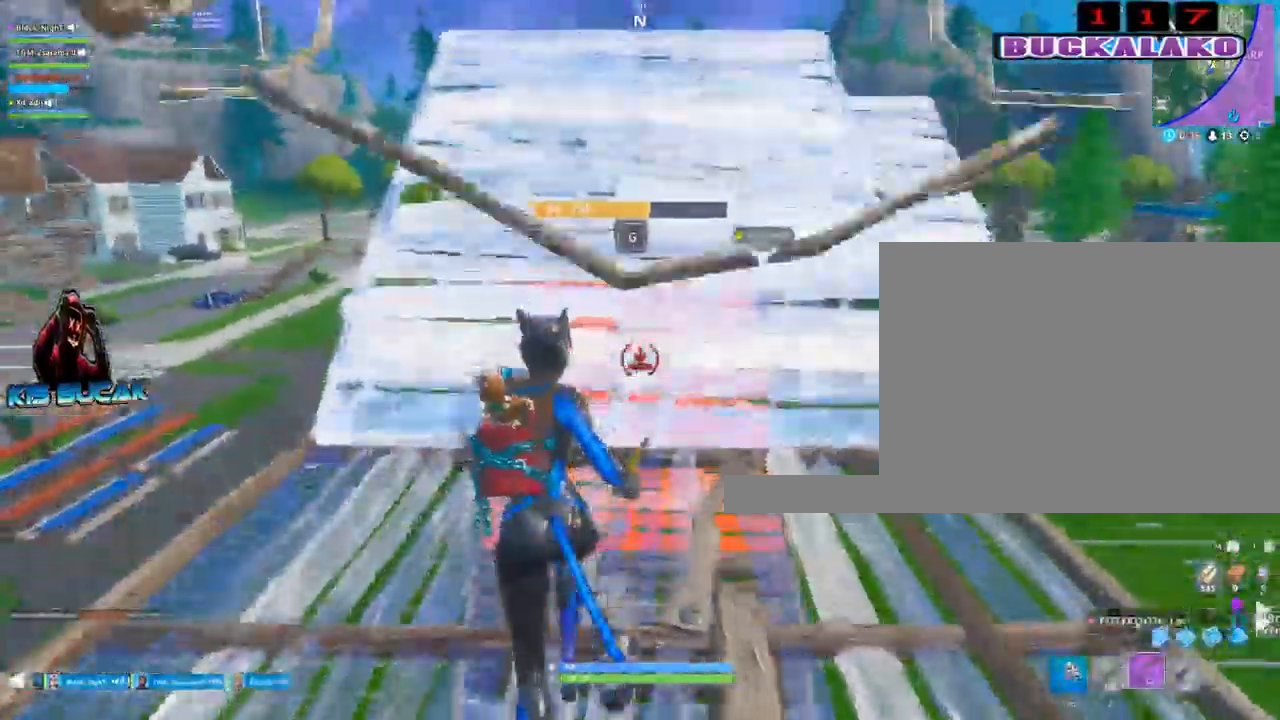
{"keys": ["a", "w"], "mouse": [], "events": [[67, "3", "up"], [67, "a", "up"], [350, "a", "down"]]}
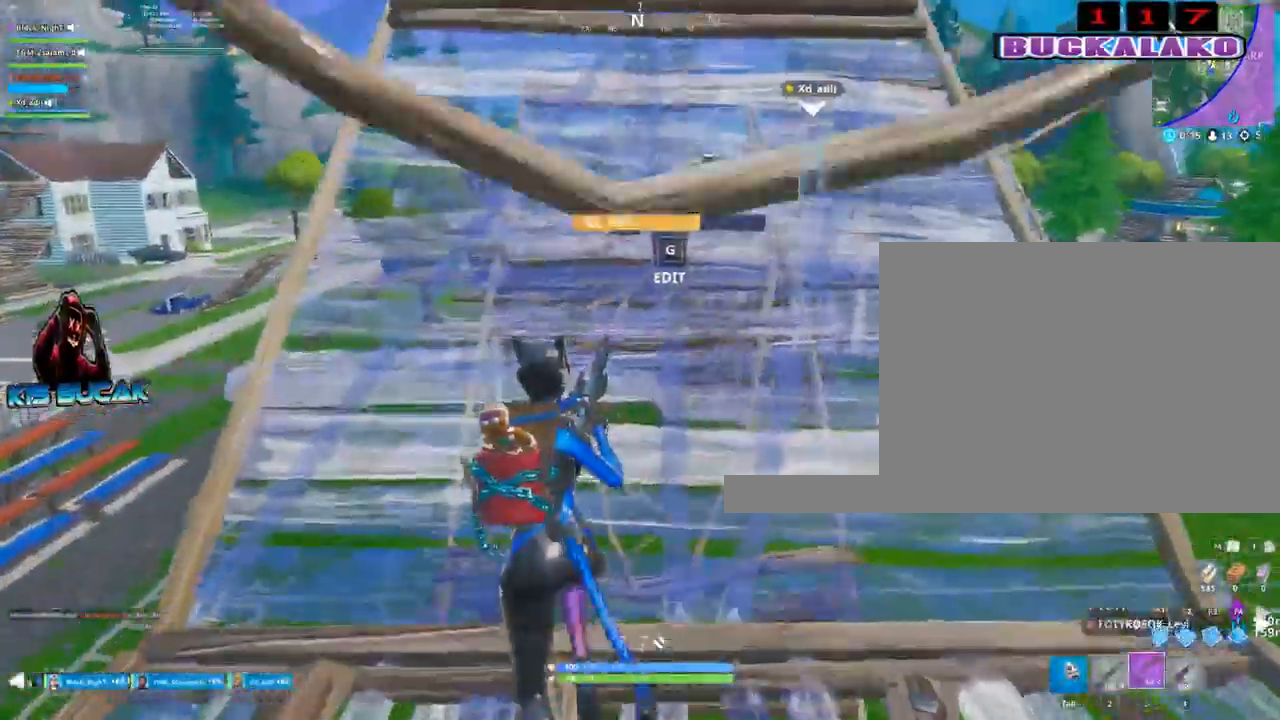
{"keys": ["w"], "mouse": [], "events": [[83, "a", "up"], [133, "mouse_left", "down"], [267, "a", "down"], [450, "a", "up"], [450, "mouse_left", "up"]]}
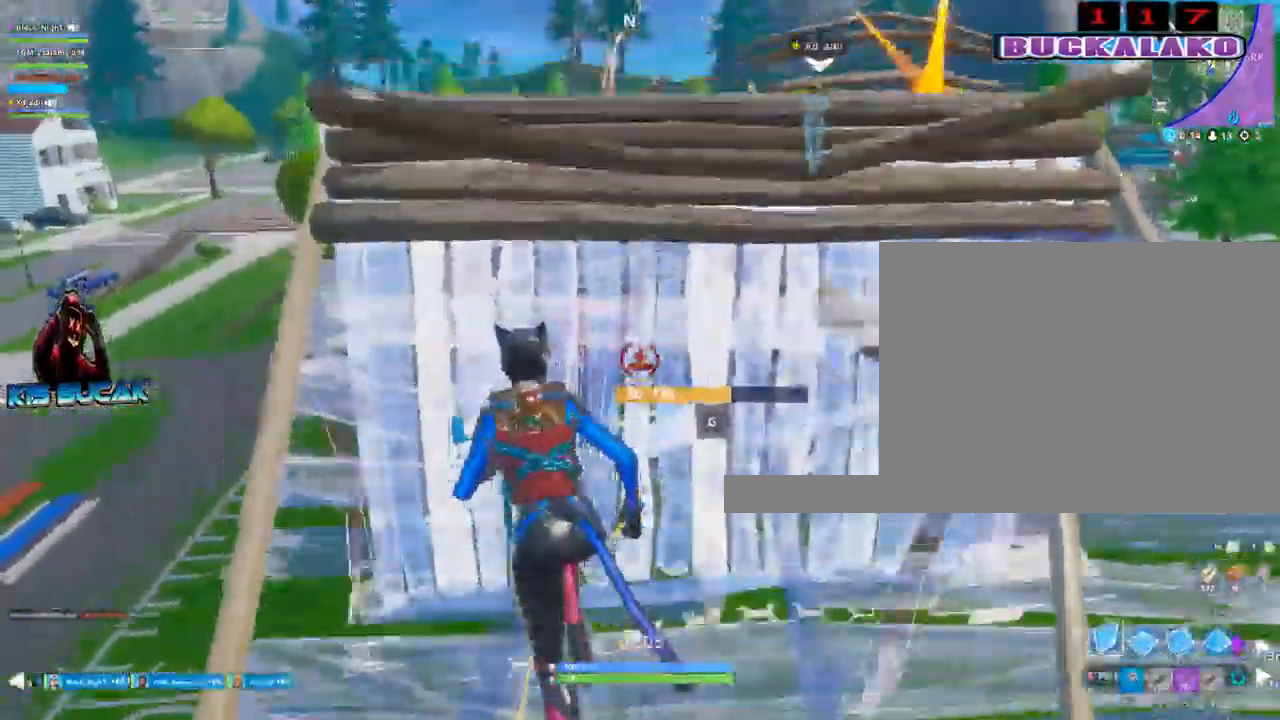
{"keys": ["w"], "mouse": ["left"], "events": [[233, "f", "down"], [333, "f", "up"], [383, "mouse_left", "down"]]}
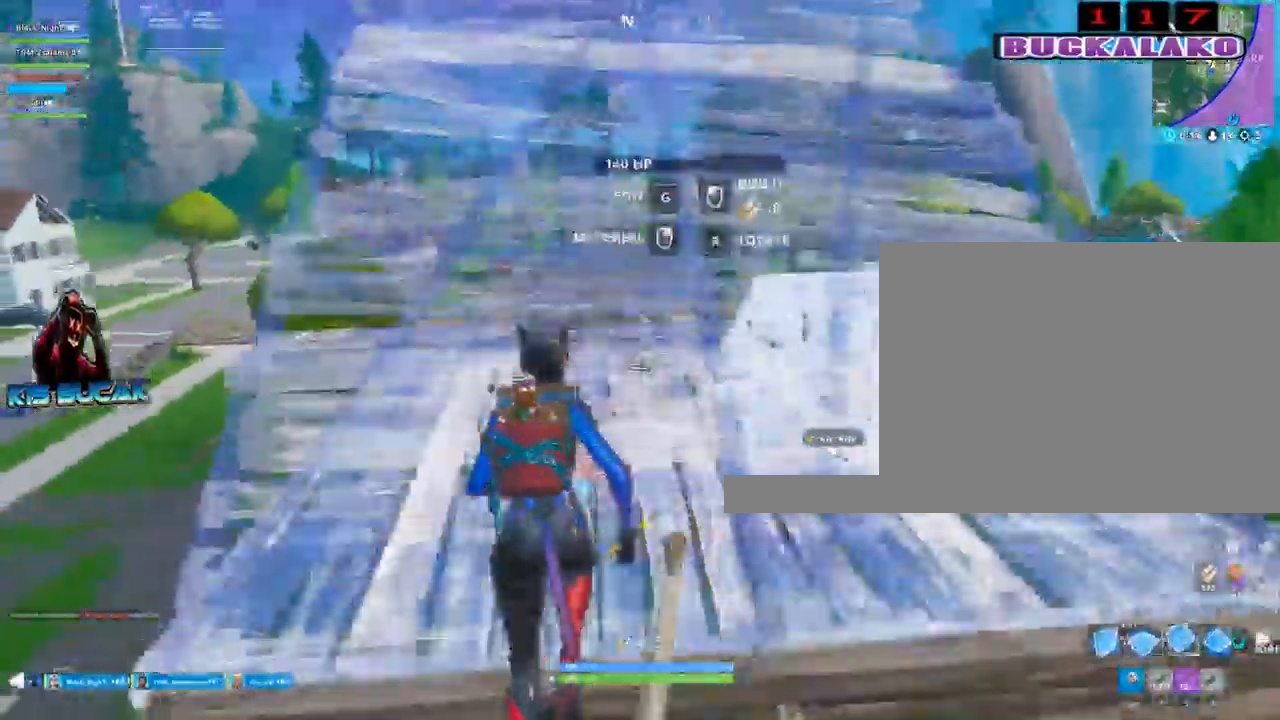
{"keys": ["w"], "mouse": [], "events": [[250, "3", "down"], [250, "a", "down"], [250, "mouse_left", "up"], [350, "3", "up"], [350, "a", "up"]]}
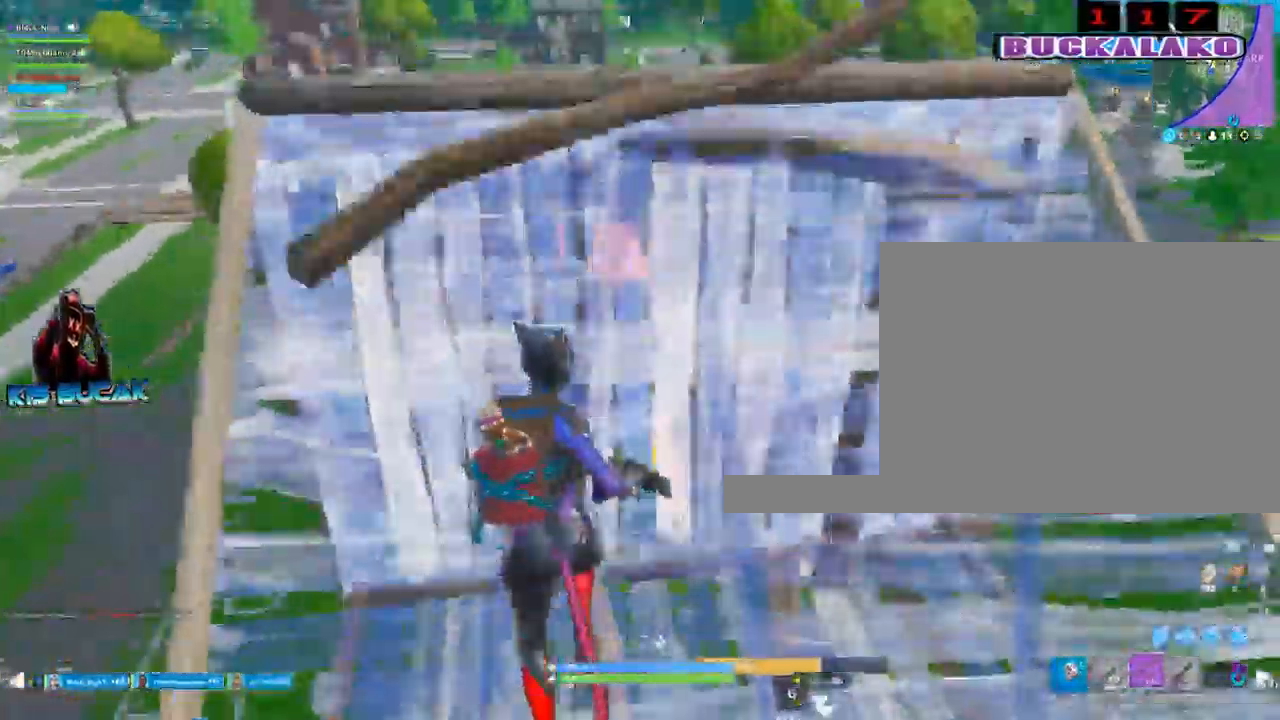
{"keys": ["w"], "mouse": [], "events": [[267, "f", "down"], [367, "mouse_left", "down"], [417, "f", "up"], [500, "mouse_left", "up"]]}
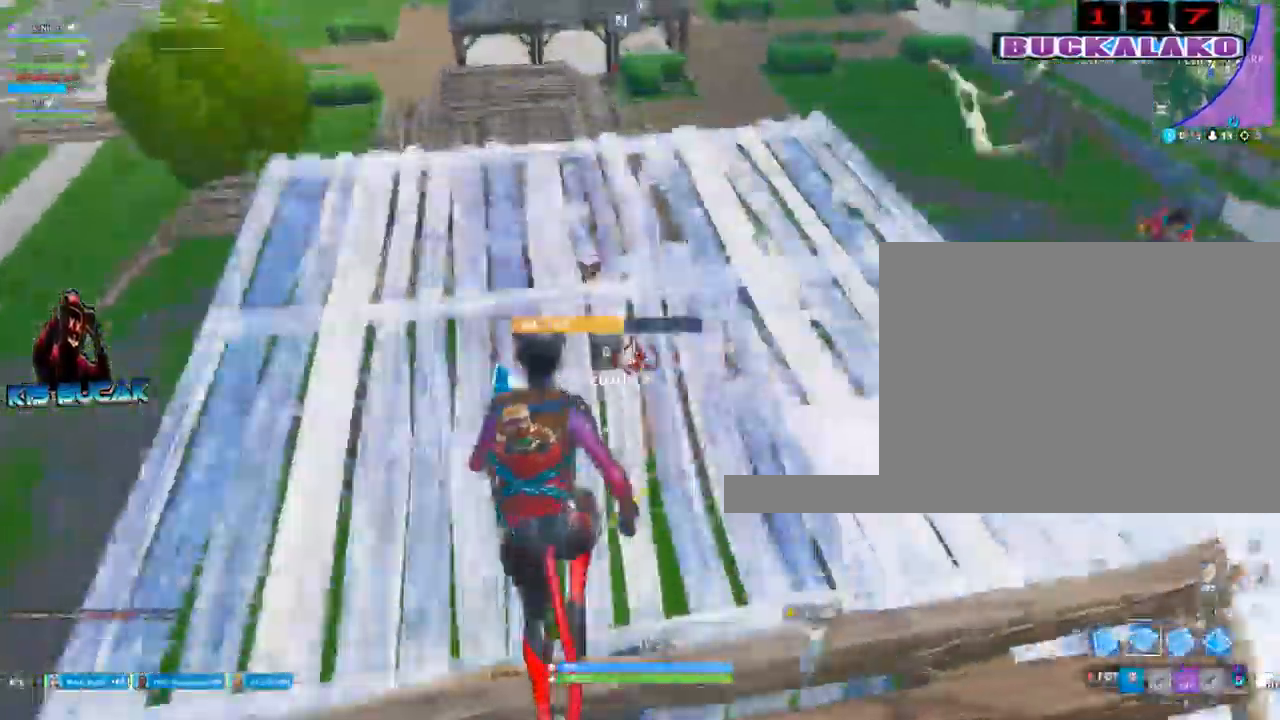
{"keys": ["d", "w"], "mouse": [], "events": [[50, "3", "down"], [150, "3", "up"], [233, "d", "down"], [333, "w", "up"], [383, "w", "down"]]}
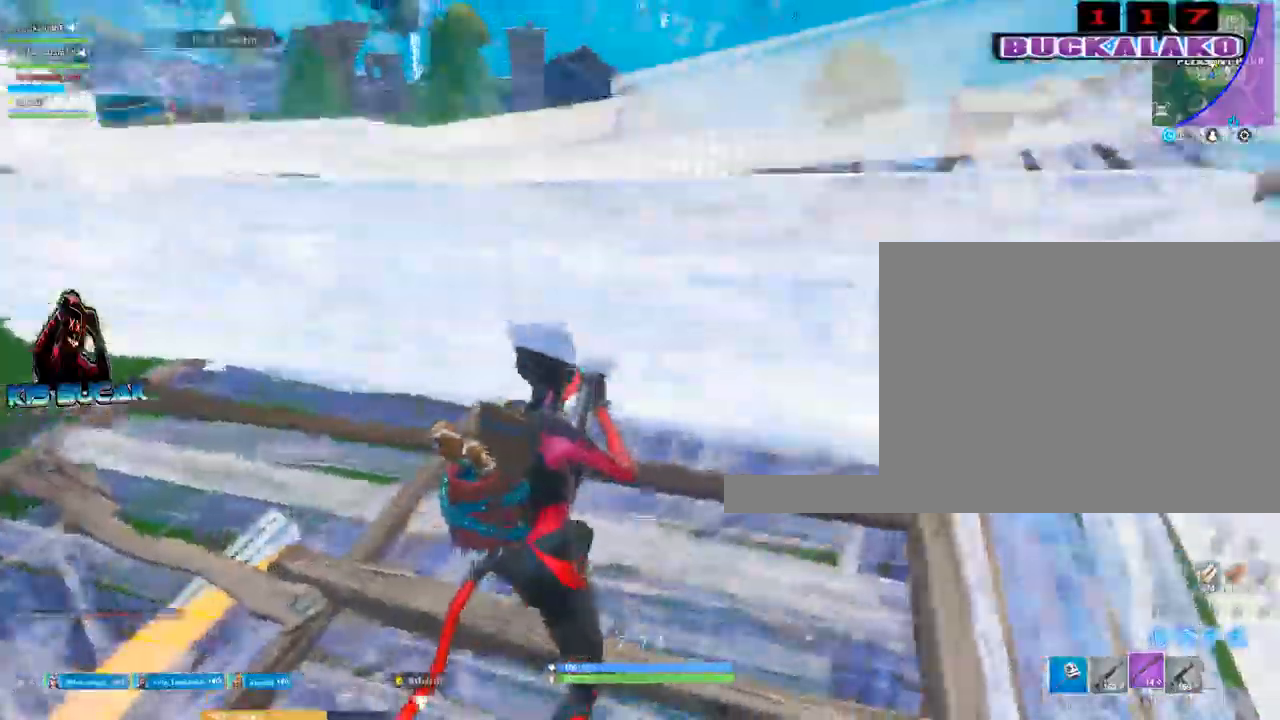
{"keys": ["4", "s"], "mouse": [], "events": [[17, "w", "up"], [200, "mouse_left", "down"], [250, "s", "down"], [300, "d", "up"], [300, "mouse_left", "up"], [433, "4", "down"]]}
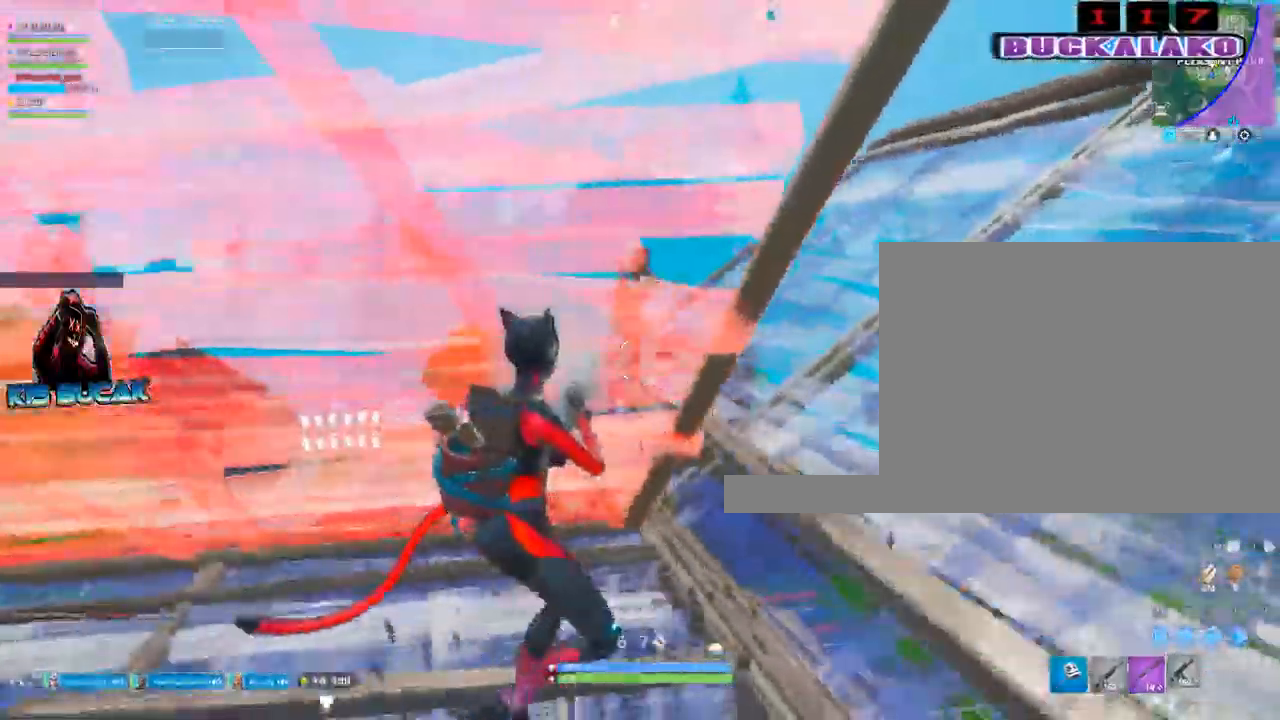
{"keys": ["d", "w"], "mouse": ["left"], "events": [[33, "4", "up"], [133, "d", "down"], [217, "mouse_left", "down"], [217, "s", "up"], [500, "w", "down"]]}
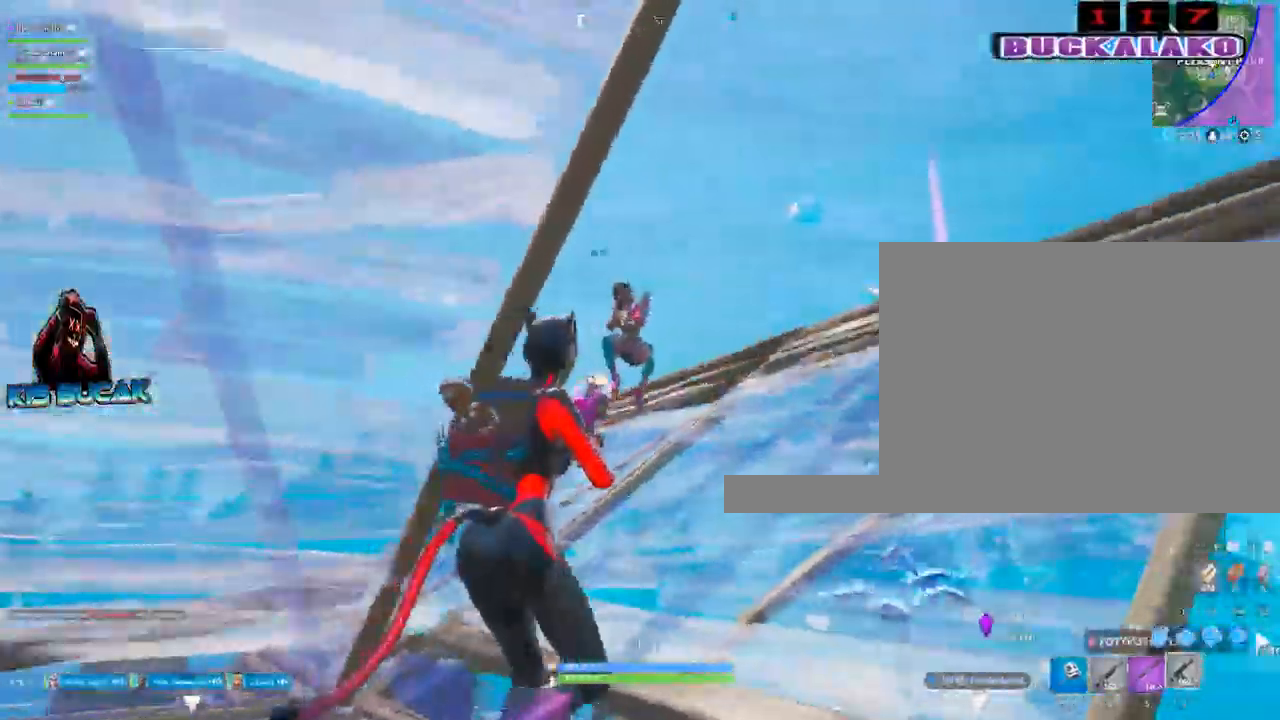
{"keys": ["a", "s"], "mouse": ["left"], "events": [[100, "a", "down"], [100, "d", "up"], [150, "w", "up"], [283, "s", "down"]]}
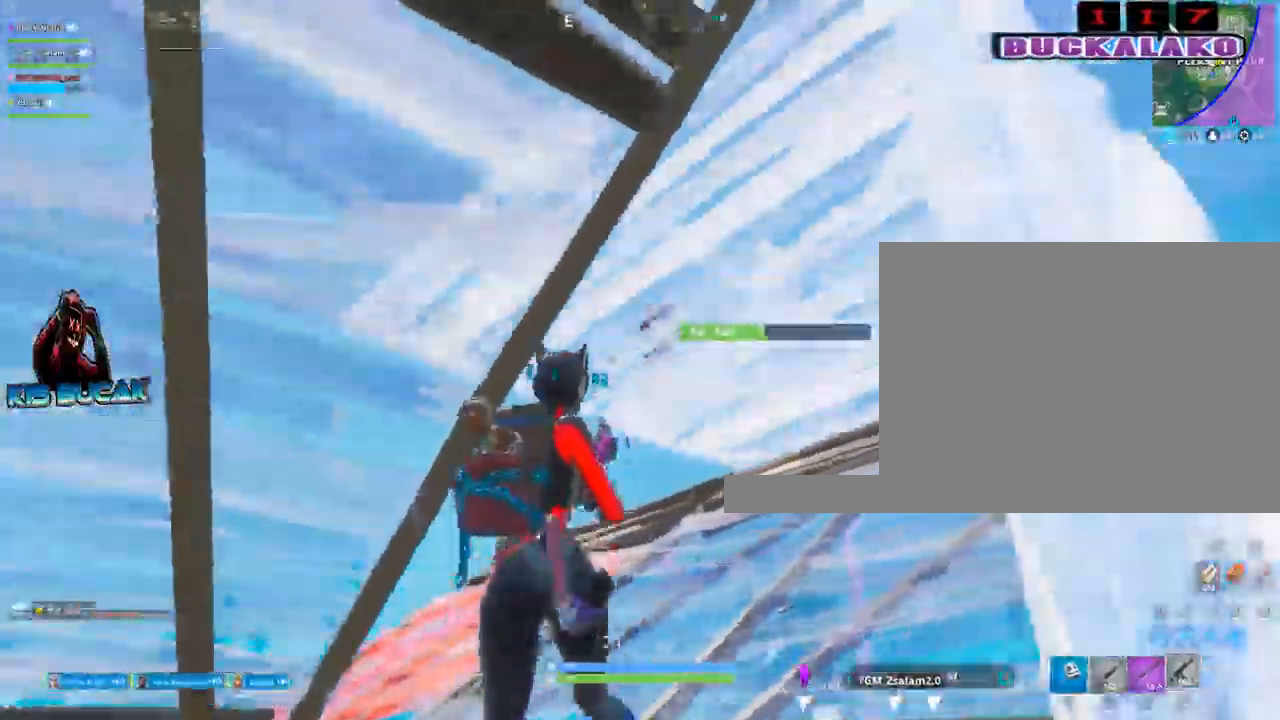
{"keys": ["d", "w"], "mouse": ["left"], "events": [[200, "a", "up"], [200, "d", "down"], [250, "s", "up"], [483, "w", "down"]]}
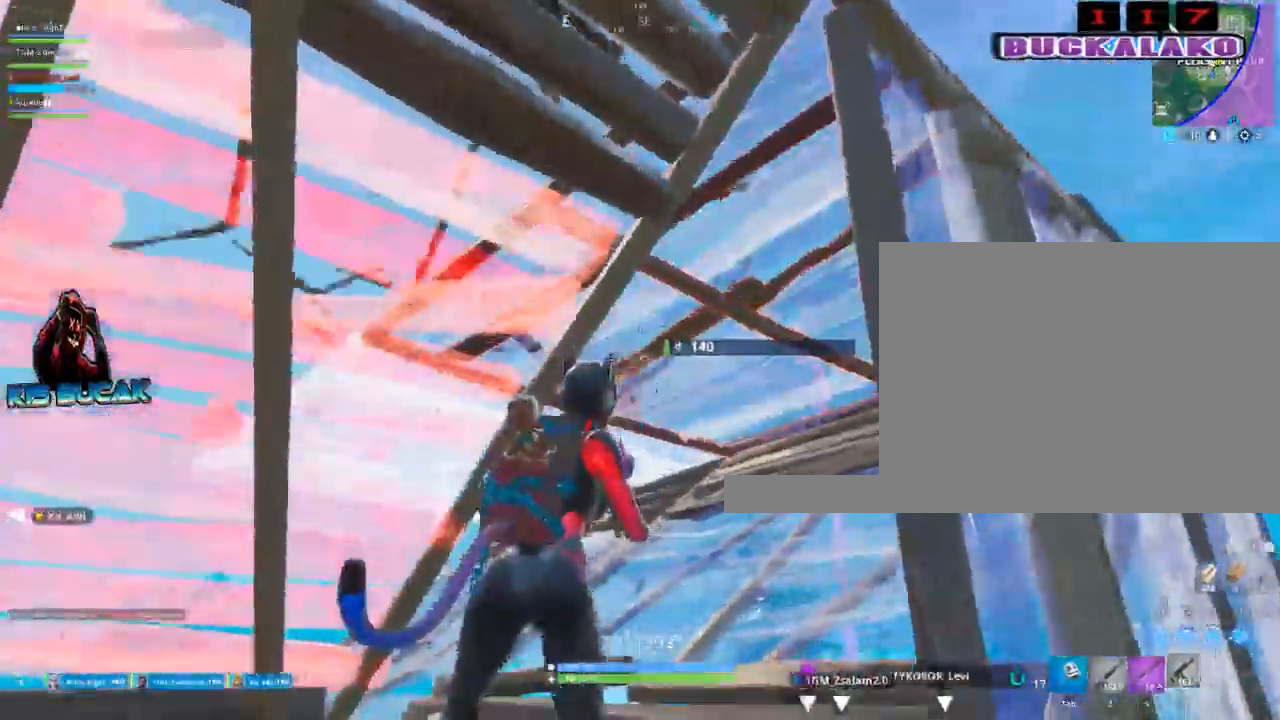
{"keys": ["a"], "mouse": ["left"], "events": [[217, "d", "up"], [267, "a", "down"], [317, "a", "up"], [317, "d", "down"], [367, "a", "down"], [367, "d", "up"], [450, "w", "up"]]}
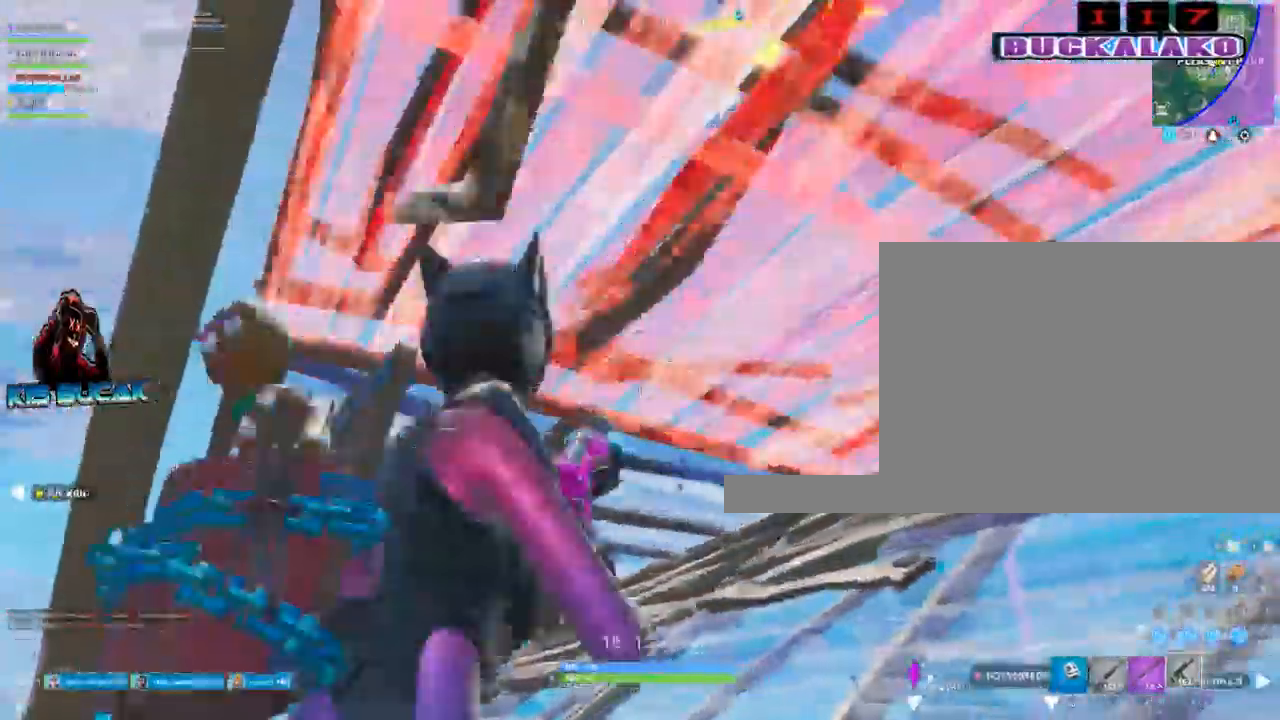
{"keys": ["a"], "mouse": ["left"], "events": [[183, "d", "down"], [233, "a", "up"], [283, "a", "down"], [283, "d", "up"]]}
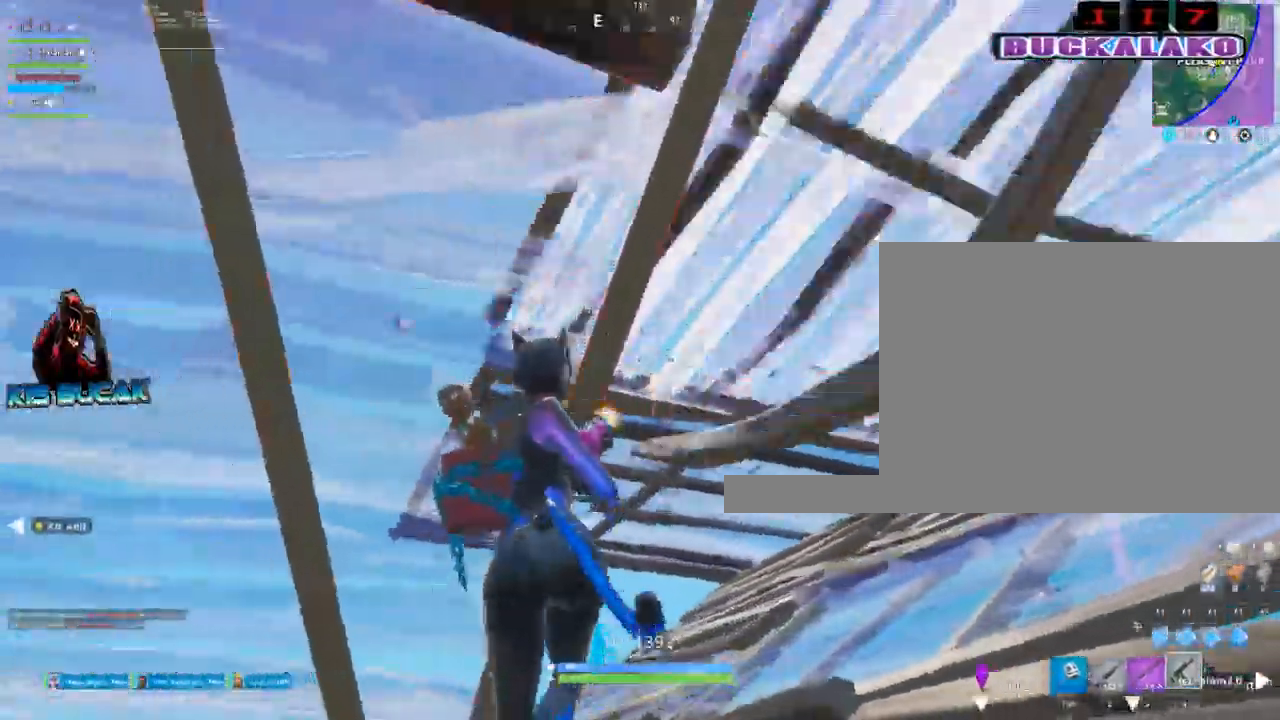
{"keys": ["d"], "mouse": ["left"], "events": [[117, "a", "up"], [167, "d", "down"]]}
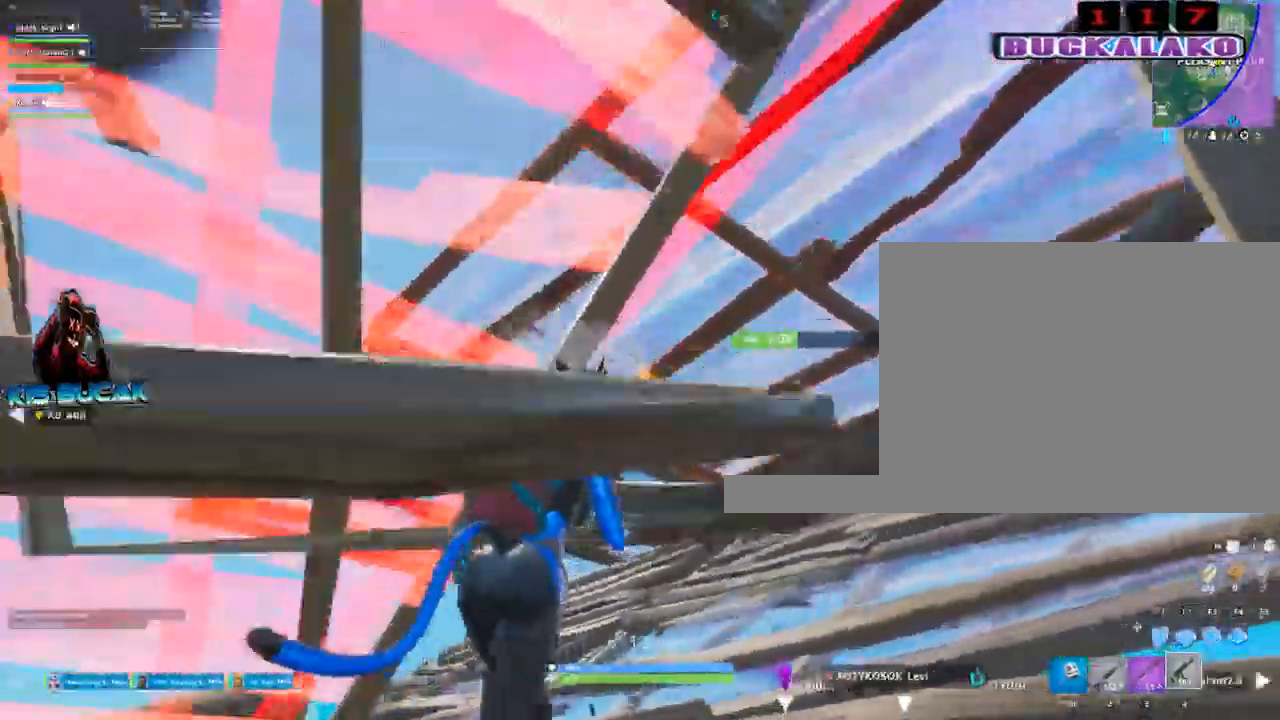
{"keys": ["2", "d"], "mouse": [], "events": [[417, "2", "down"], [450, "mouse_left", "up"]]}
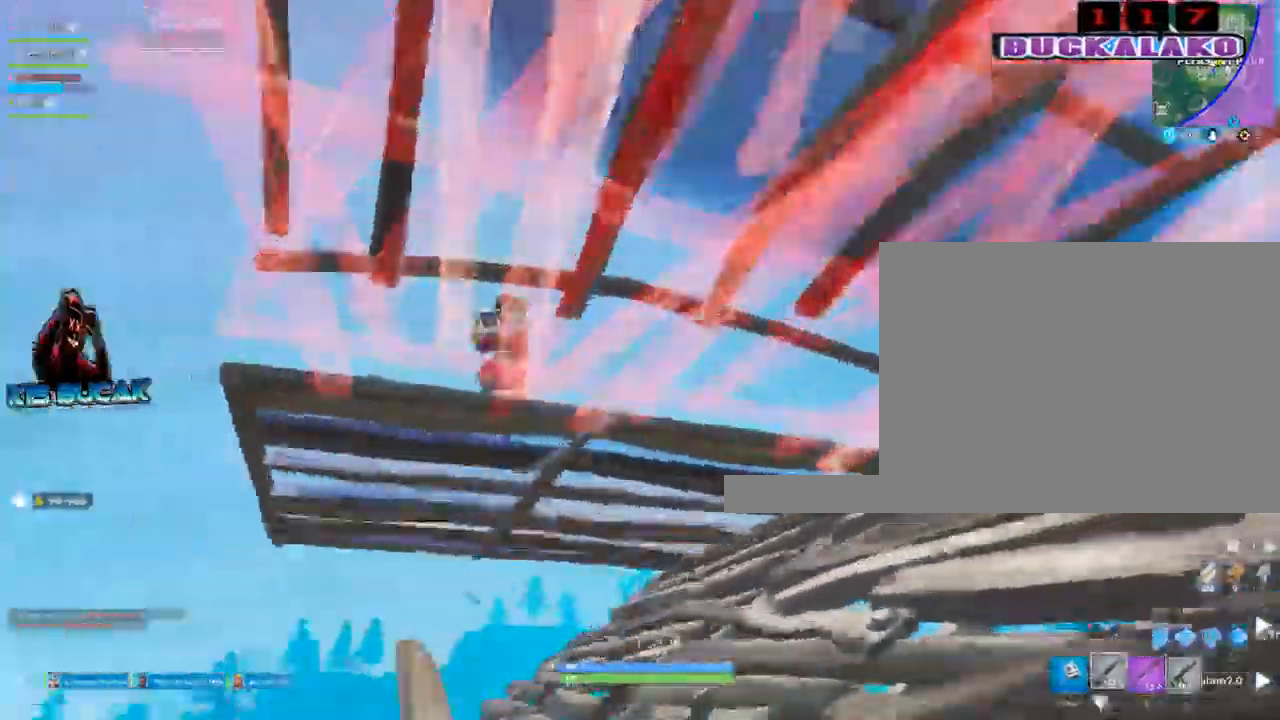
{"keys": ["a"], "mouse": ["left"], "events": [[50, "2", "up"], [50, "space", "down"], [183, "space", "up"], [383, "a", "down"], [383, "d", "up"], [383, "mouse_left", "down"]]}
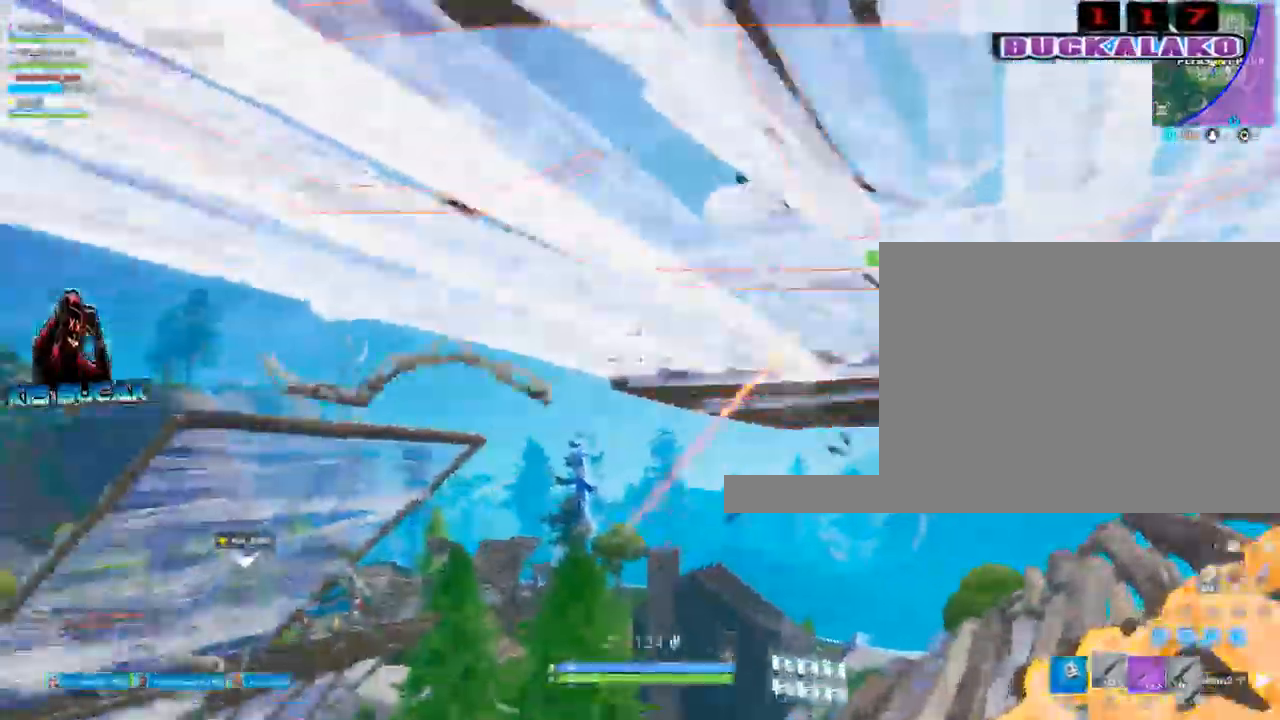
{"keys": ["a"], "mouse": ["left"], "events": []}
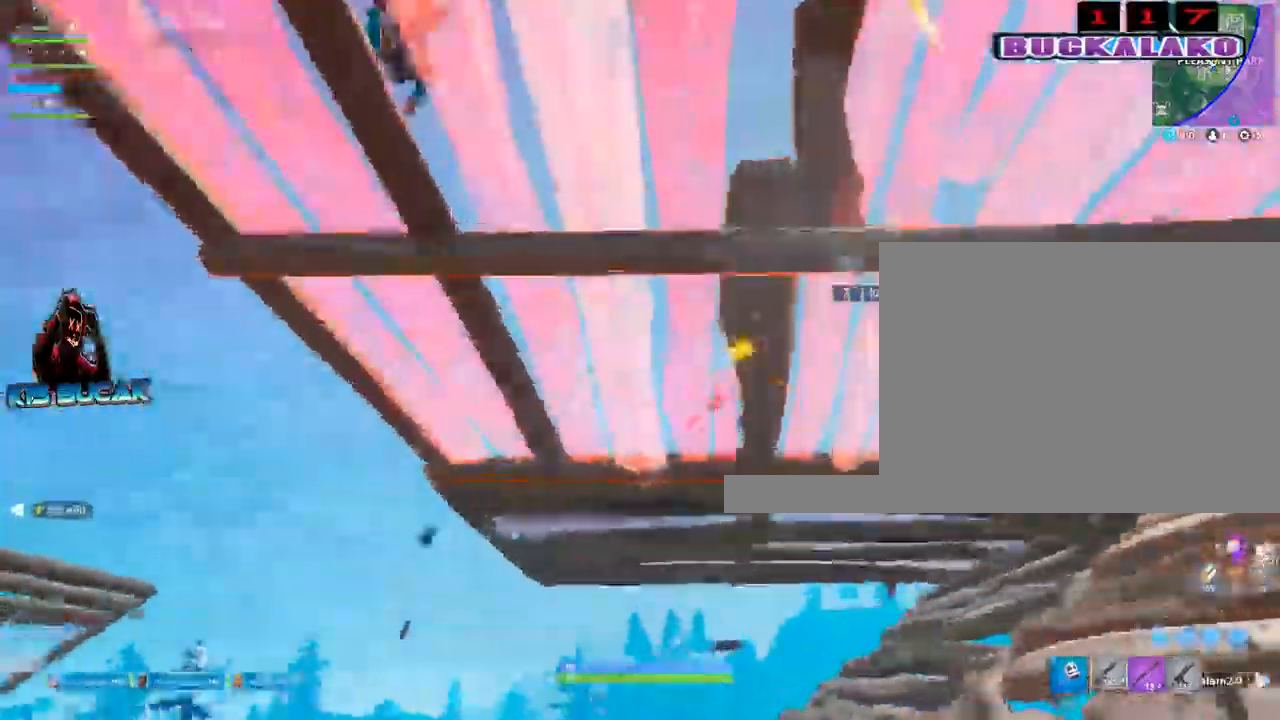
{"keys": ["d"], "mouse": ["left"], "events": [[33, "a", "up"], [33, "d", "down"], [167, "space", "down"], [367, "space", "up"]]}
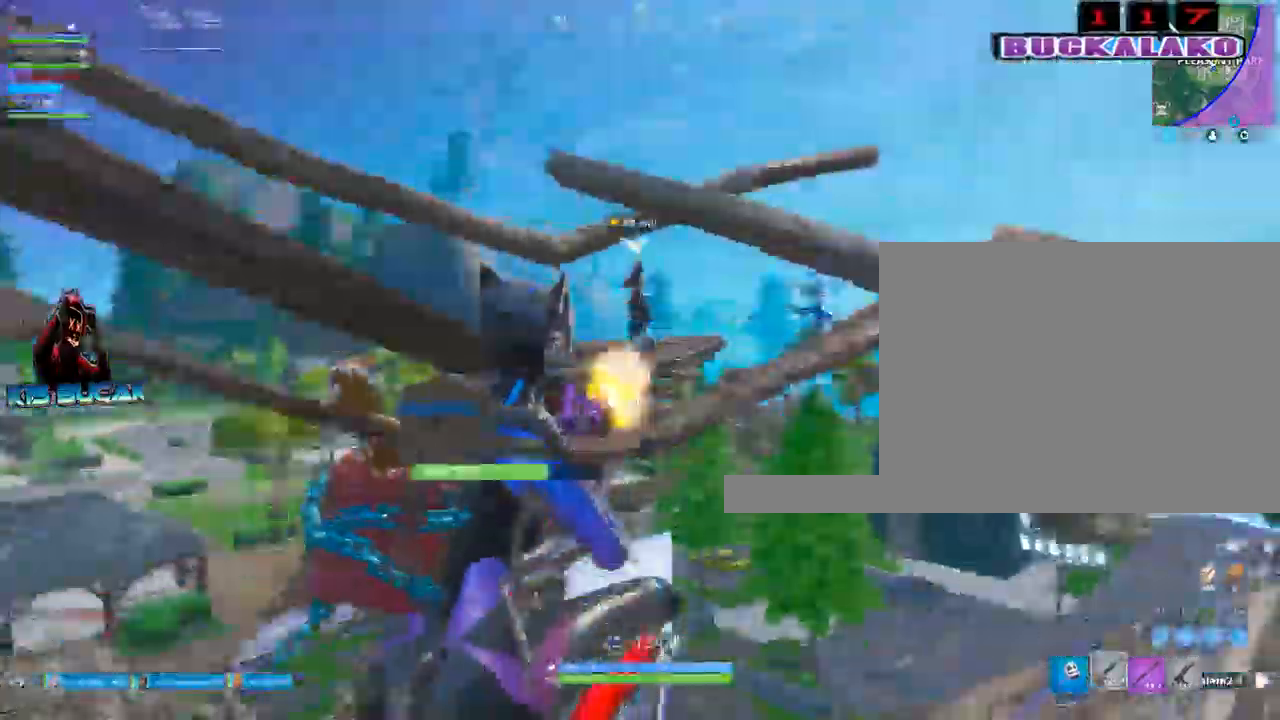
{"keys": ["d", "s"], "mouse": [], "events": [[183, "3", "down"], [183, "mouse_left", "up"], [283, "3", "up"], [433, "s", "down"]]}
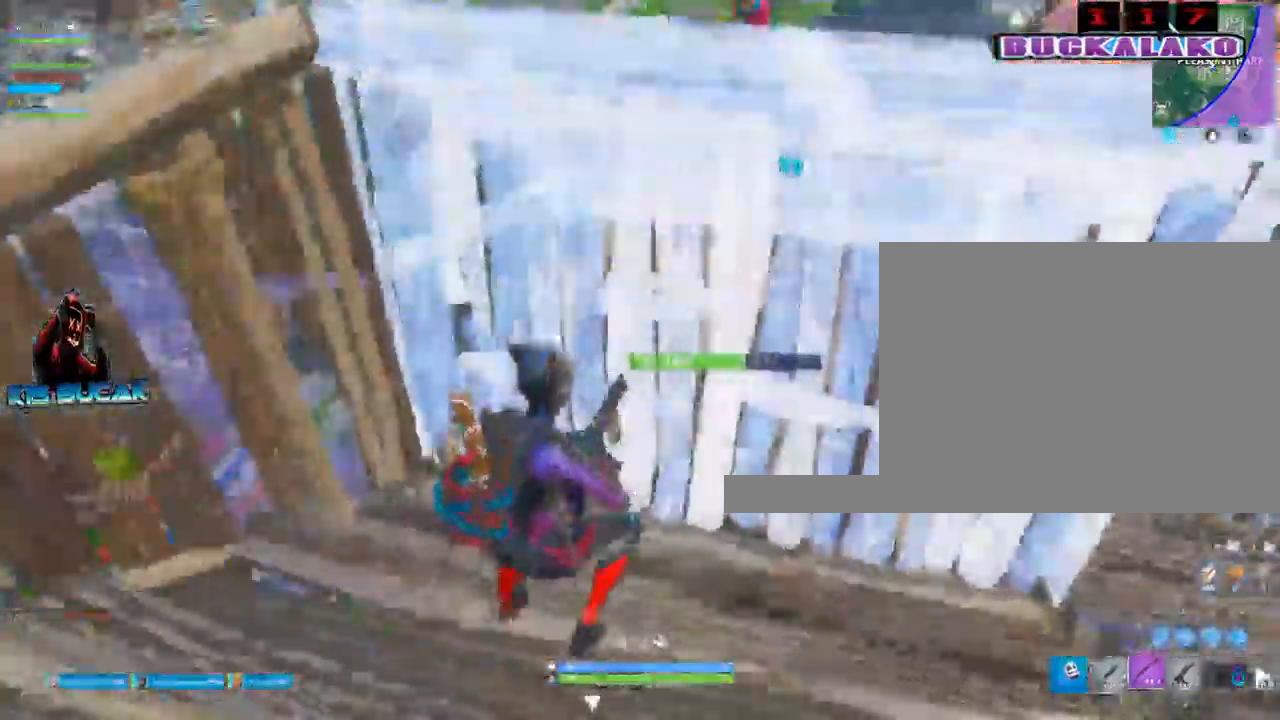
{"keys": ["a"], "mouse": [], "events": [[117, "a", "down"], [167, "d", "up"], [483, "s", "up"]]}
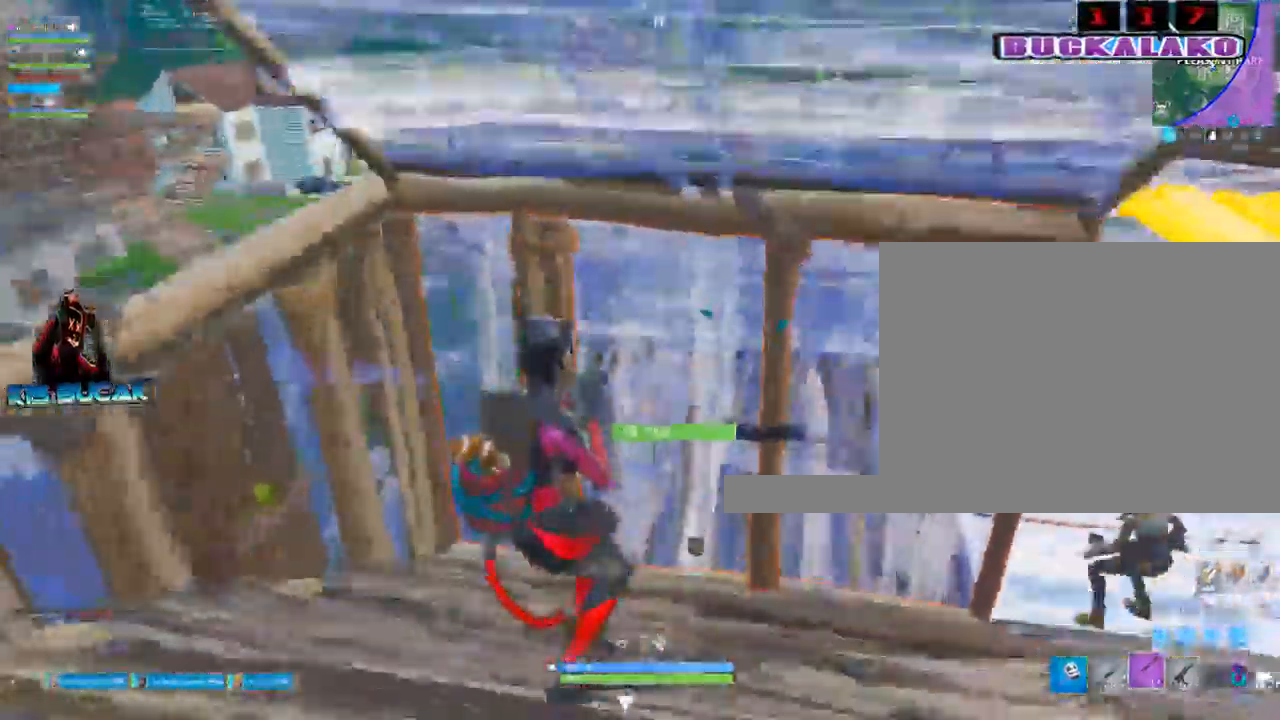
{"keys": ["w"], "mouse": ["left"], "events": [[33, "a", "up"], [133, "space", "down"], [183, "f", "down"], [267, "space", "up"], [317, "f", "up"], [317, "mouse_left", "down"], [317, "w", "down"]]}
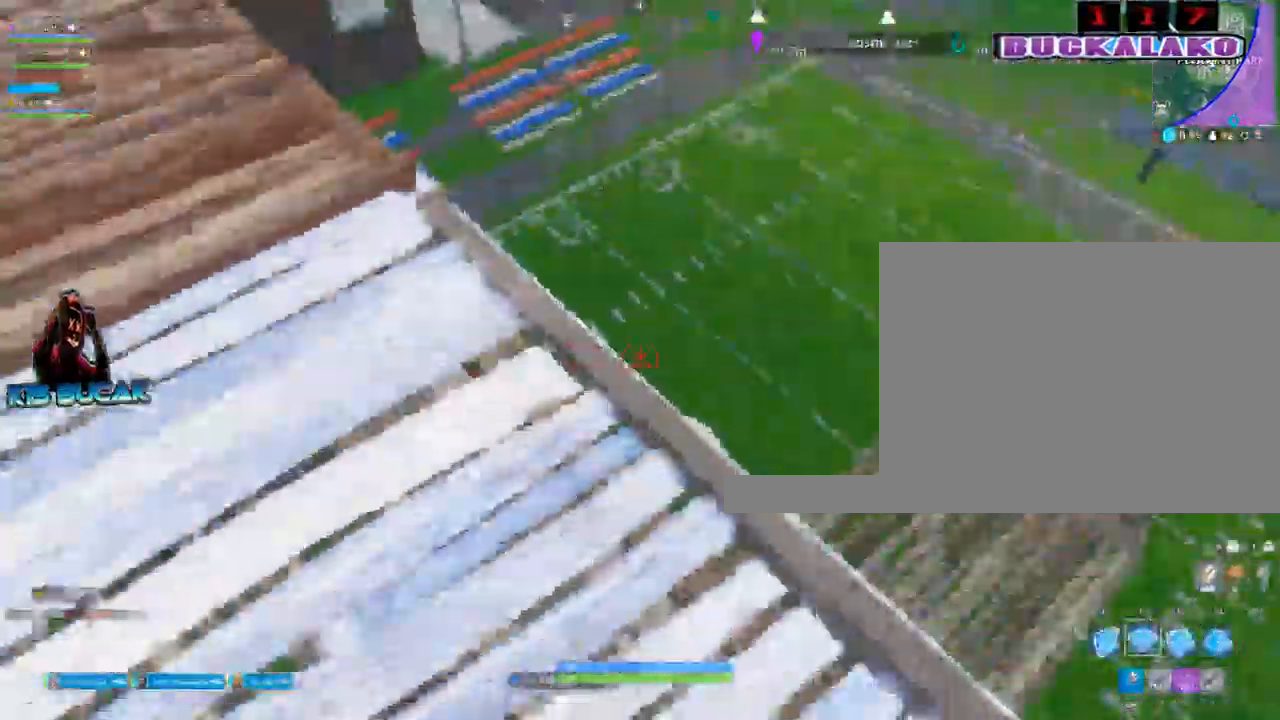
{"keys": ["d", "w"], "mouse": [], "events": [[233, "3", "down"], [233, "mouse_left", "up"], [383, "3", "up"], [433, "d", "down"]]}
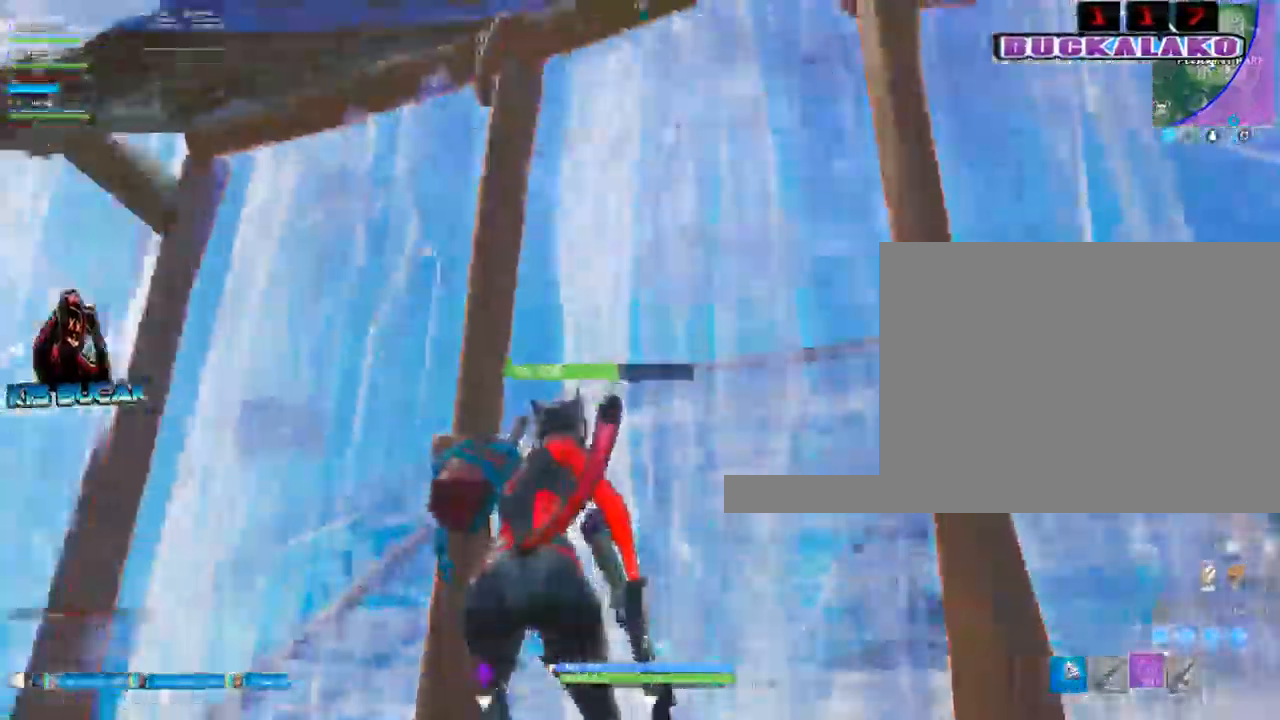
{"keys": ["w"], "mouse": [], "events": [[167, "a", "down"], [167, "d", "up"], [433, "a", "up"]]}